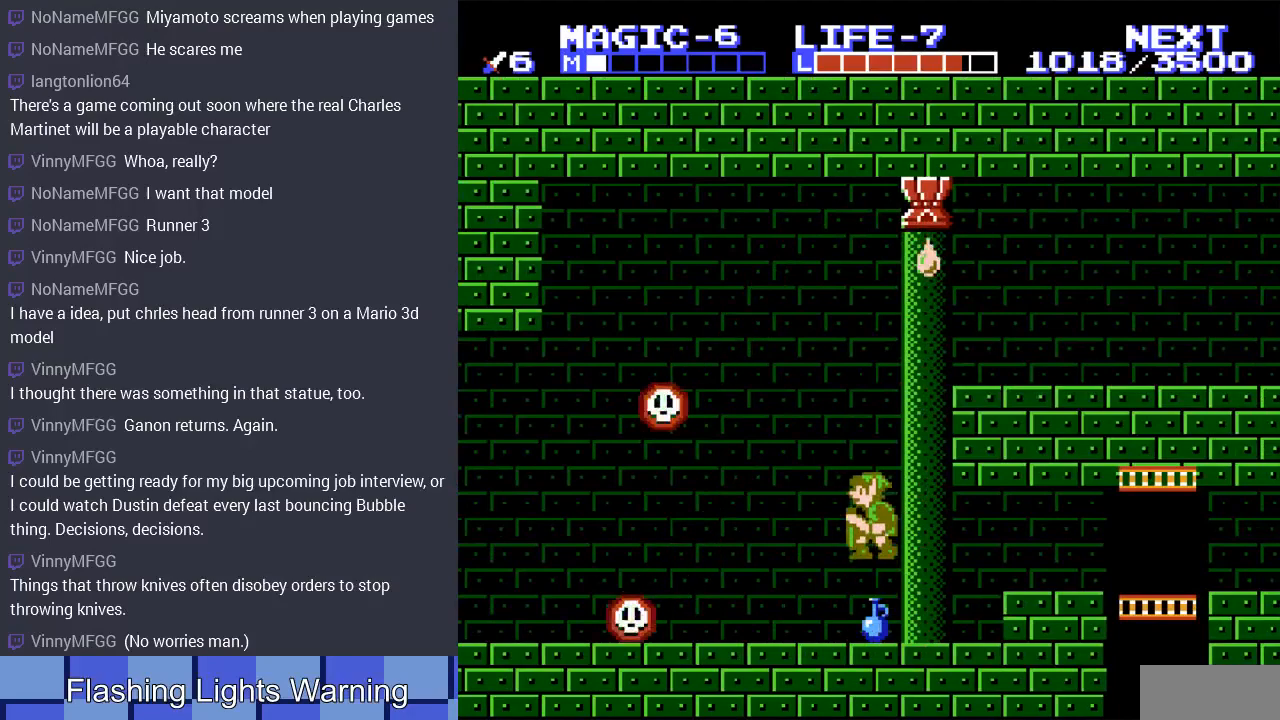
Gameplay with a controller (Nintendo layout); each line is a JSON object with the inputs held at the frame after it. "events" lists button and stick changes between this image and that frame as [ms after this image, input, new state], when the widget could be followed in between. Not read: L3 R3.
{"buttons": [], "events": [[400, "DPAD_DOWN", "up"]]}
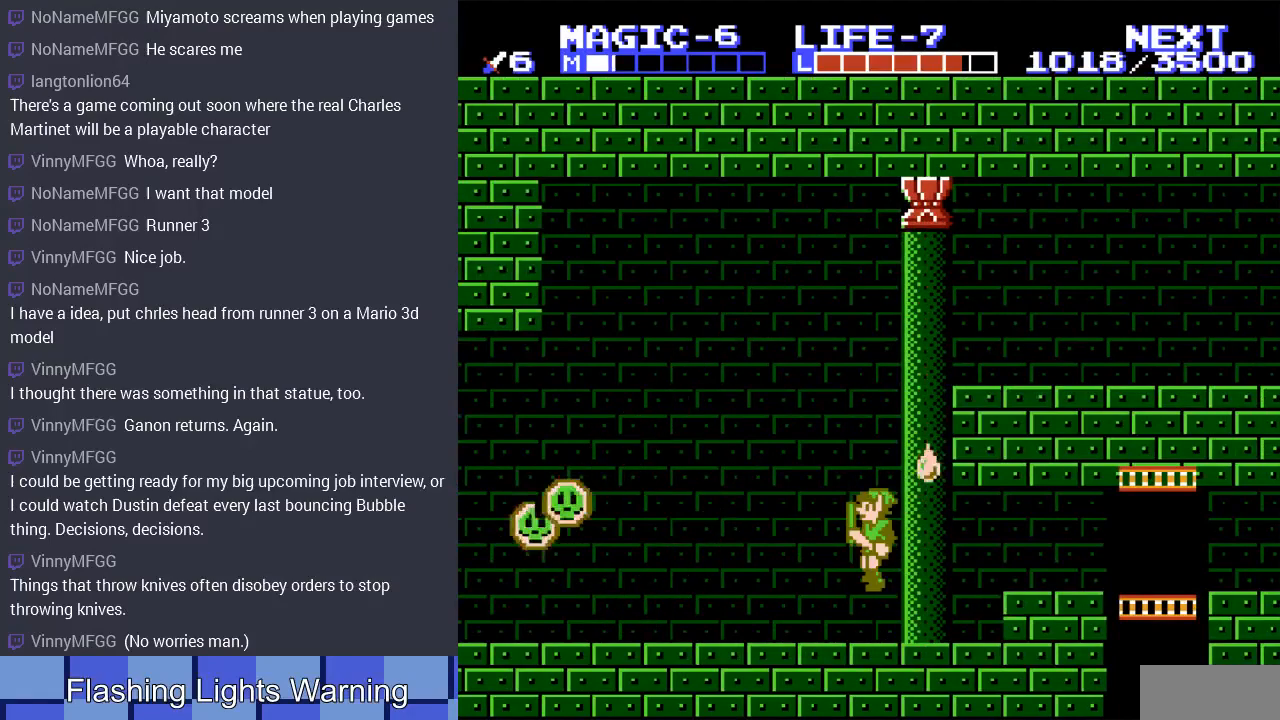
{"buttons": ["DPAD_RIGHT"], "events": [[267, "DPAD_RIGHT", "down"]]}
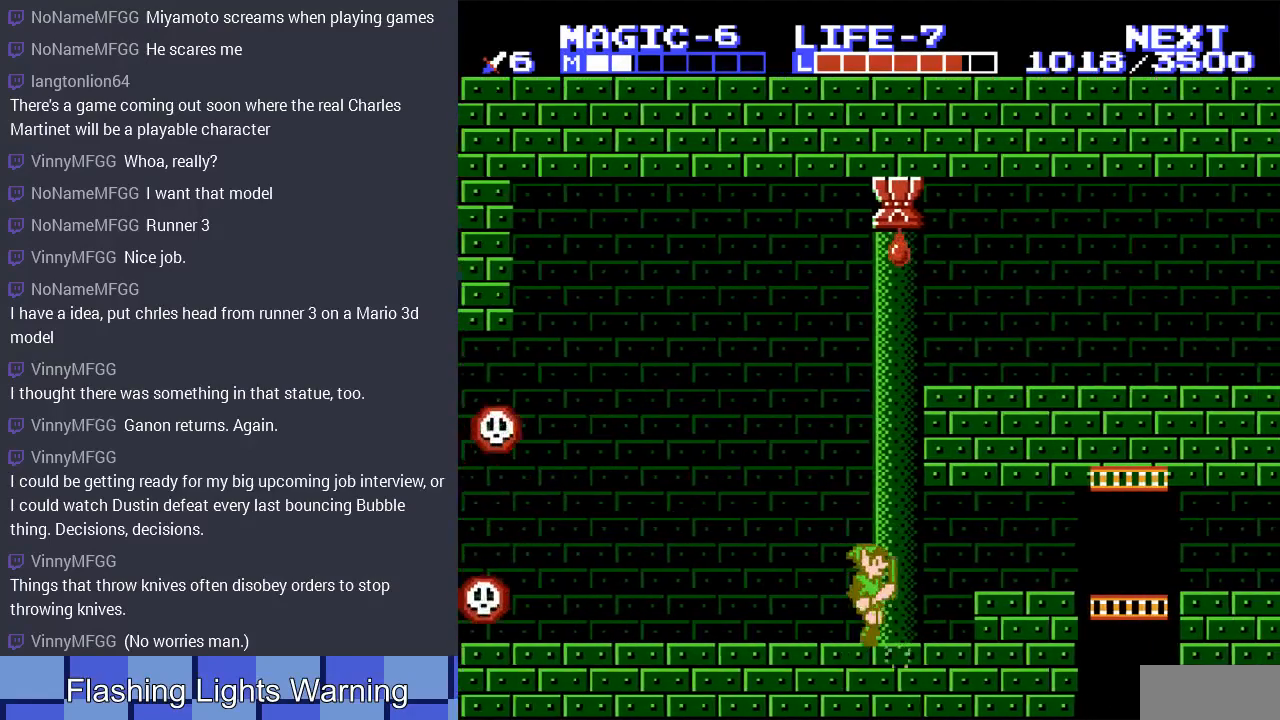
{"buttons": ["DPAD_RIGHT"], "events": [[267, "A", "down"], [433, "A", "up"]]}
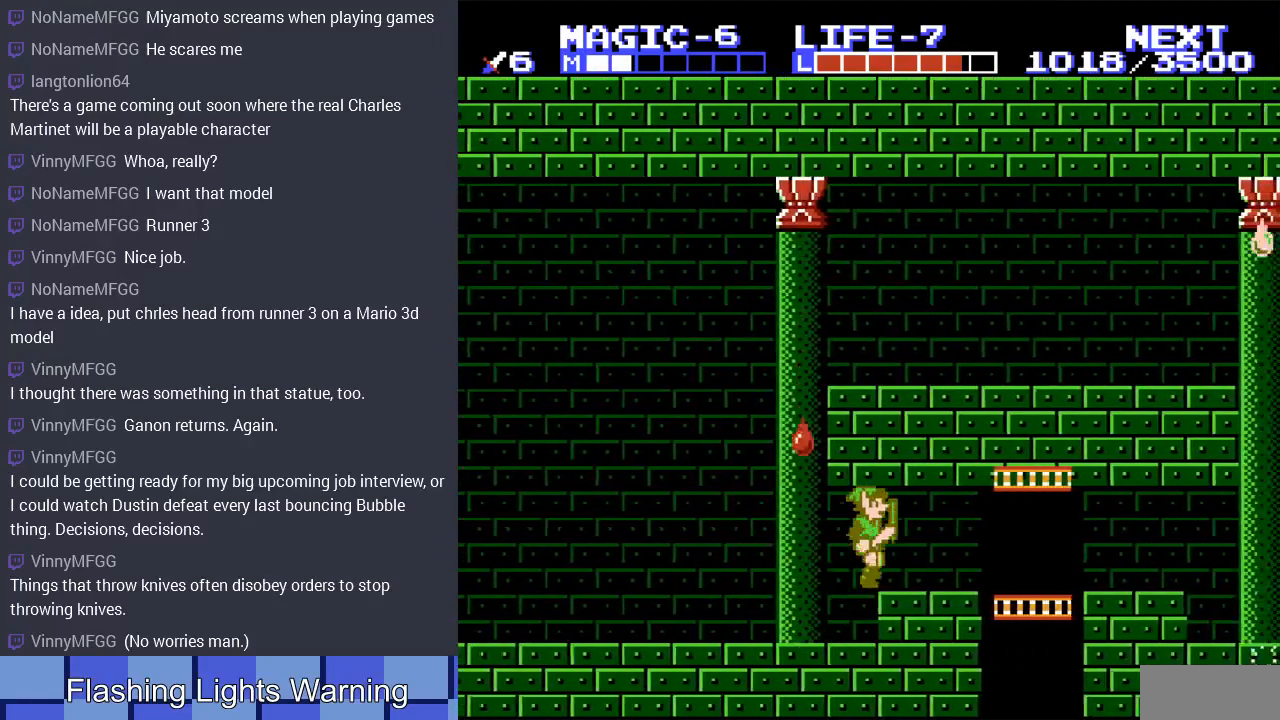
{"buttons": ["DPAD_DOWN", "DPAD_RIGHT"], "events": [[467, "DPAD_DOWN", "down"]]}
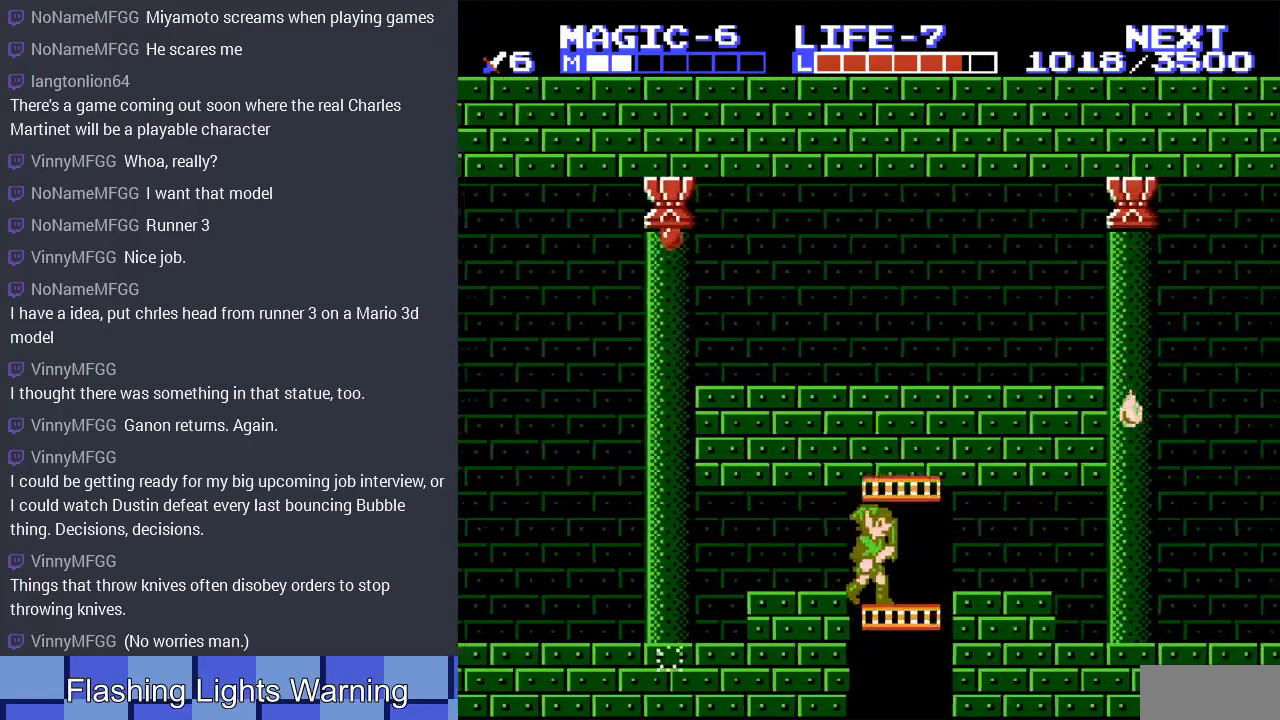
{"buttons": ["DPAD_DOWN", "DPAD_LEFT"], "events": [[33, "DPAD_RIGHT", "up"], [267, "DPAD_LEFT", "down"]]}
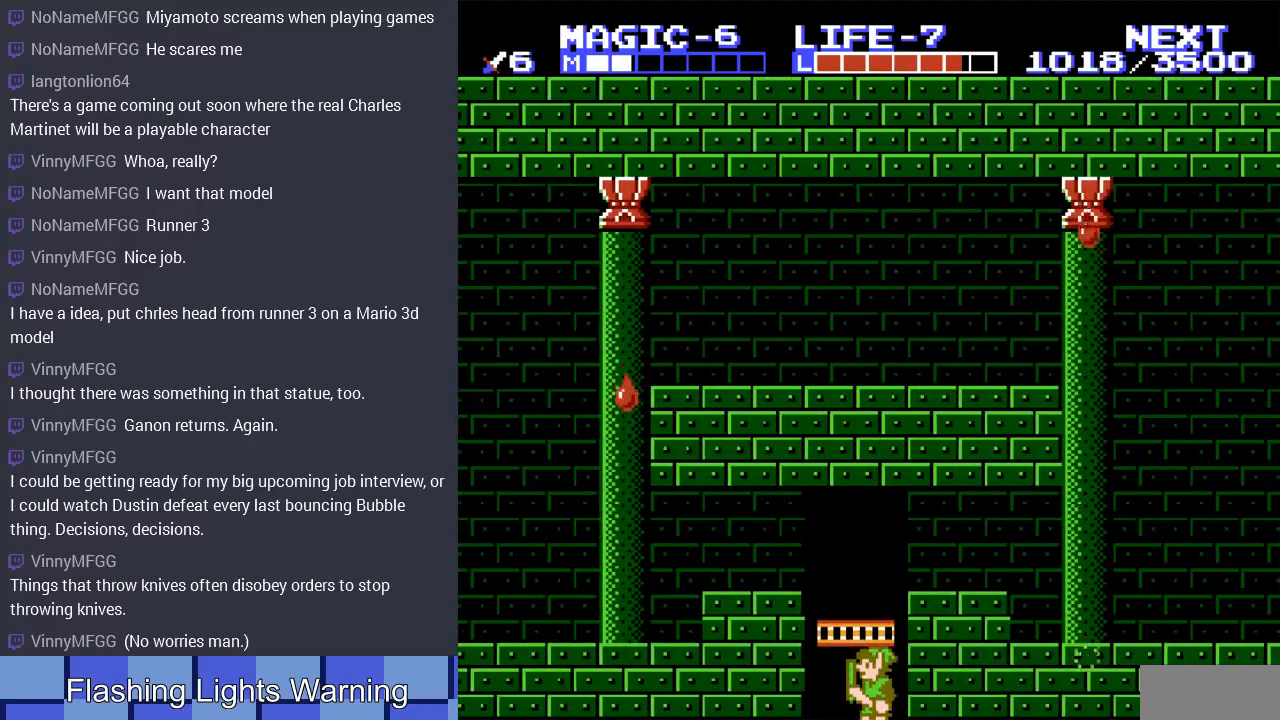
{"buttons": [], "events": [[33, "DPAD_LEFT", "up"], [267, "DPAD_LEFT", "down"], [300, "DPAD_LEFT", "up"], [500, "DPAD_DOWN", "up"]]}
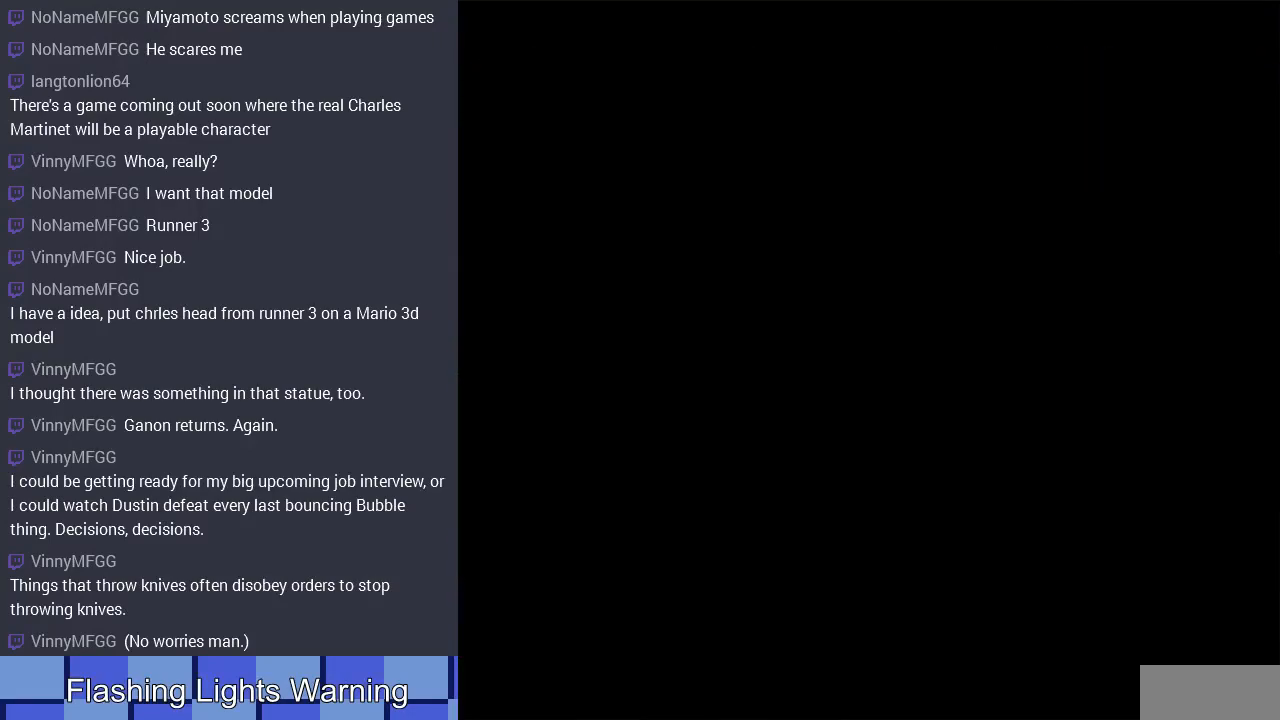
{"buttons": ["DPAD_DOWN"], "events": [[133, "DPAD_DOWN", "down"]]}
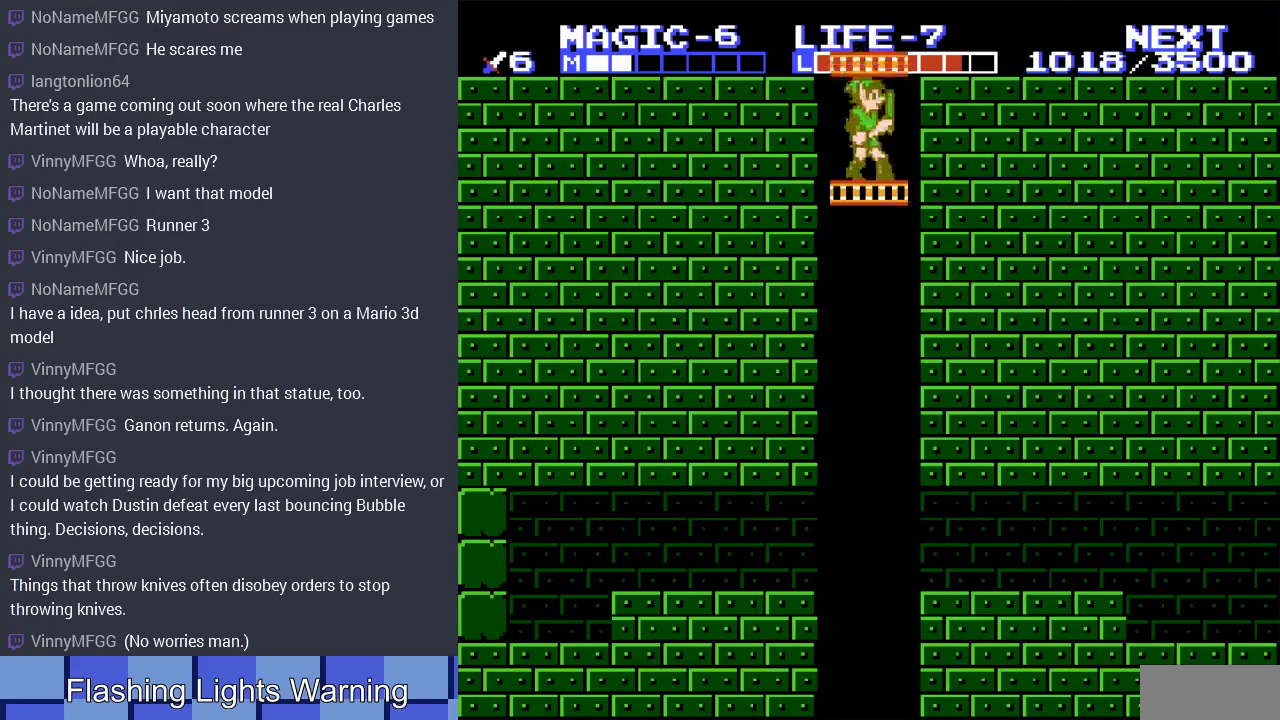
{"buttons": ["DPAD_DOWN"], "events": []}
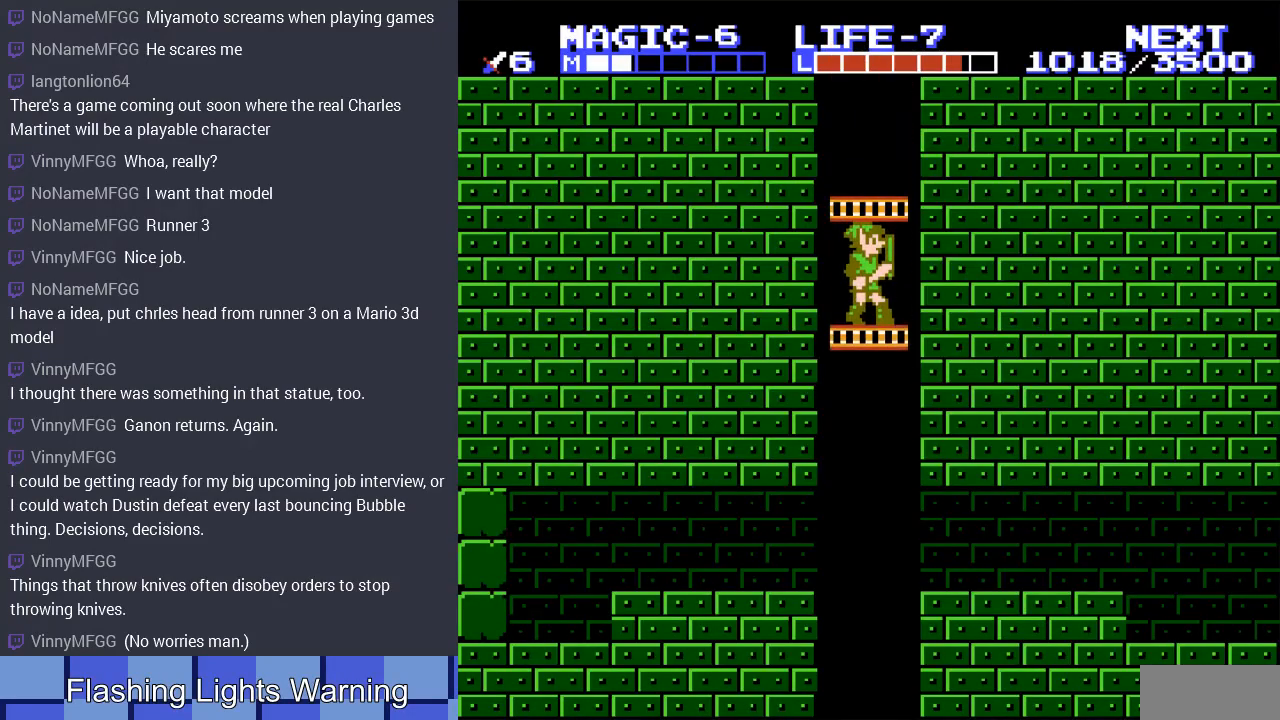
{"buttons": ["DPAD_DOWN"], "events": []}
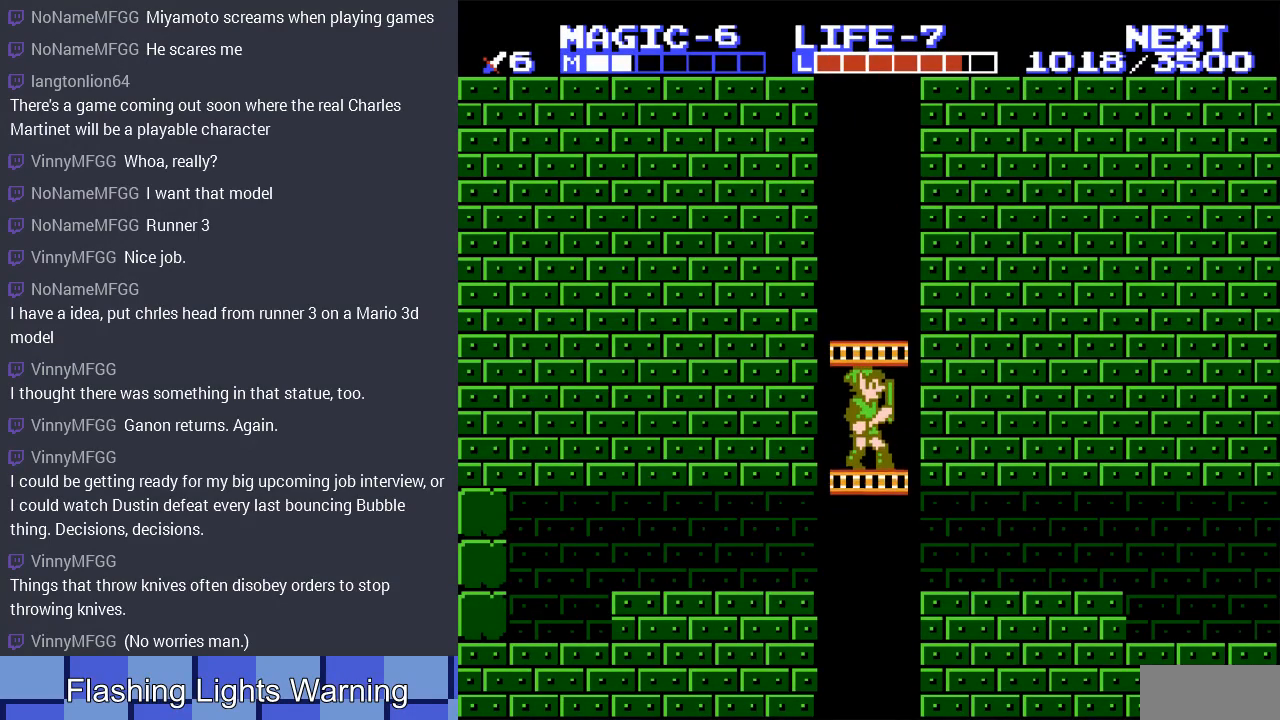
{"buttons": ["DPAD_LEFT"], "events": [[233, "DPAD_LEFT", "down"], [400, "DPAD_DOWN", "up"]]}
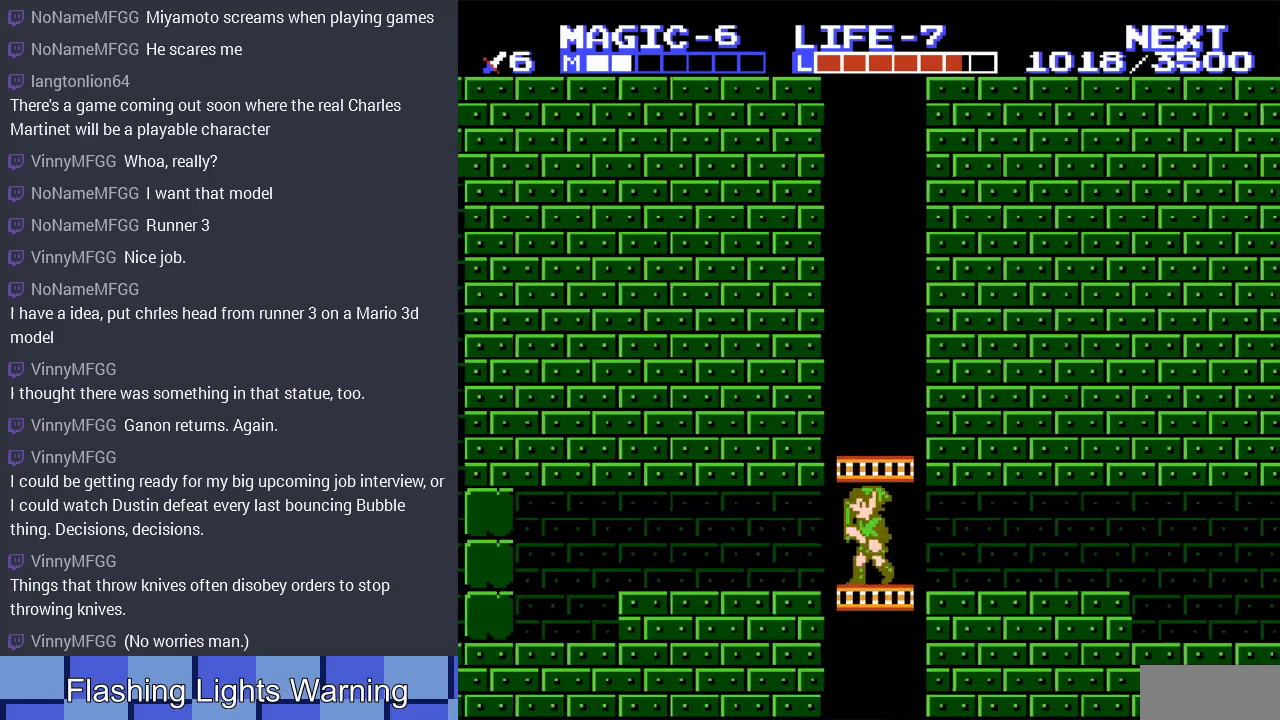
{"buttons": ["DPAD_LEFT"], "events": []}
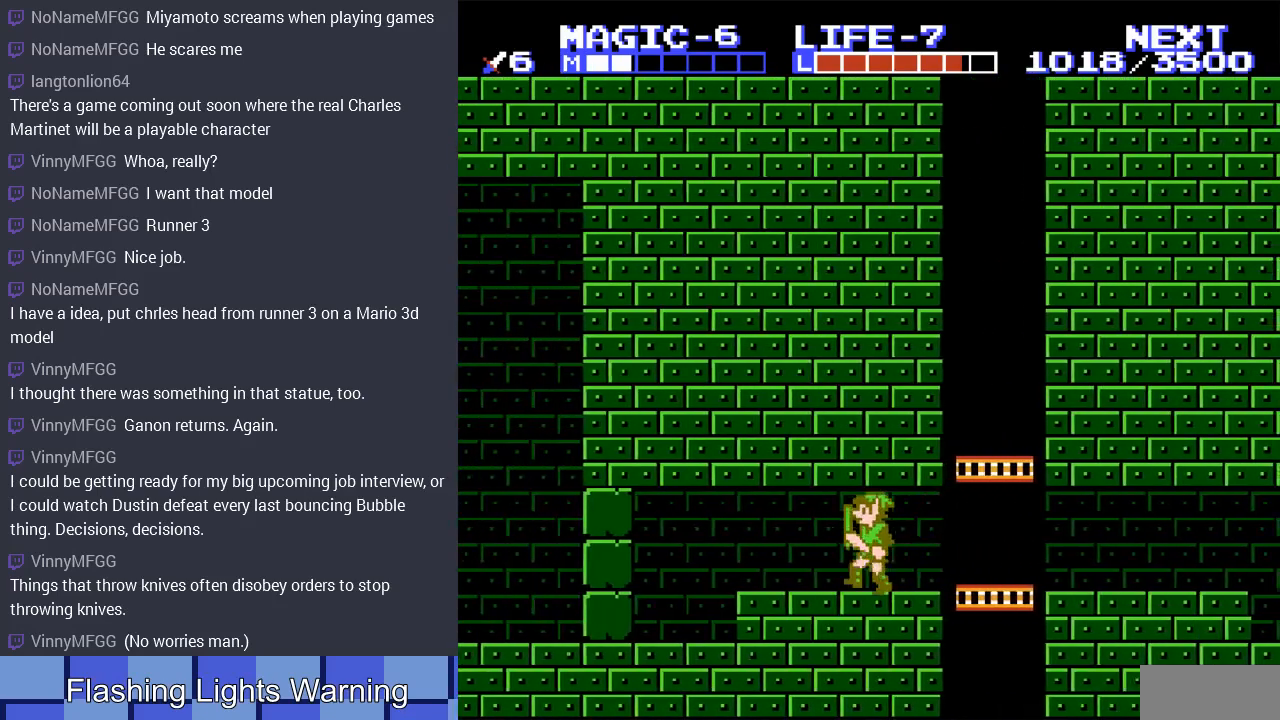
{"buttons": ["DPAD_LEFT"], "events": []}
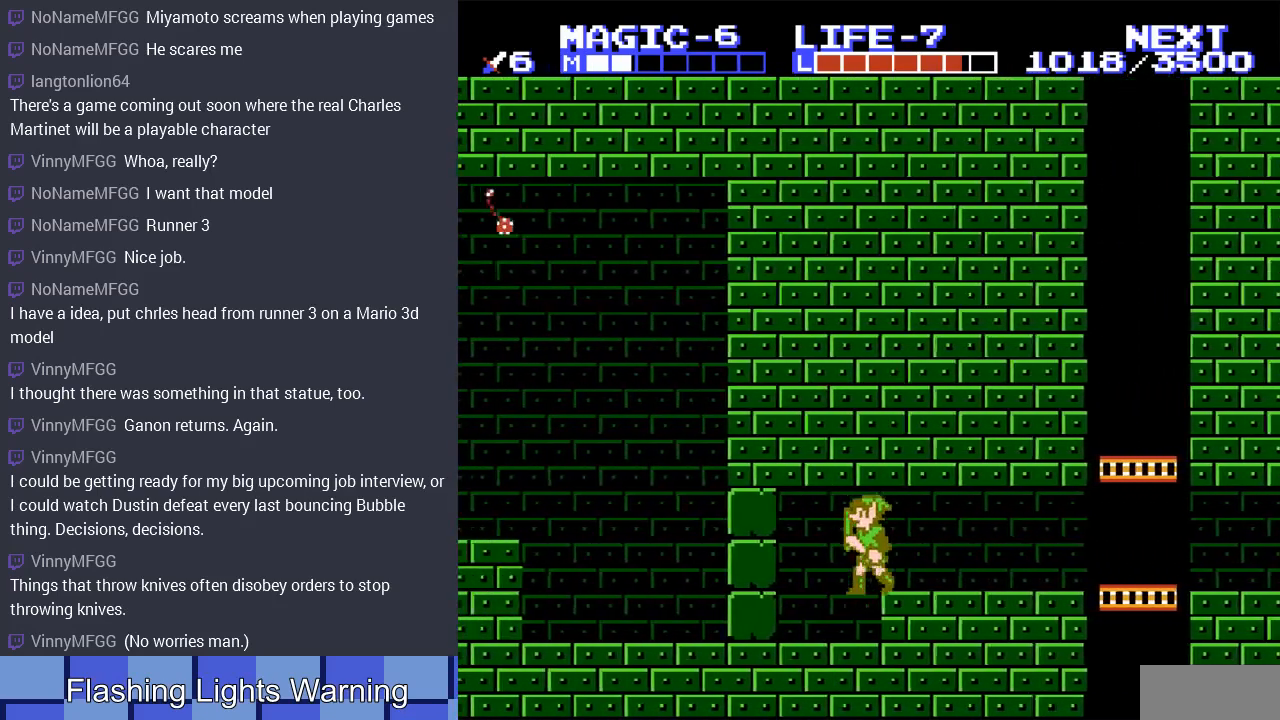
{"buttons": [], "events": [[433, "DPAD_LEFT", "up"]]}
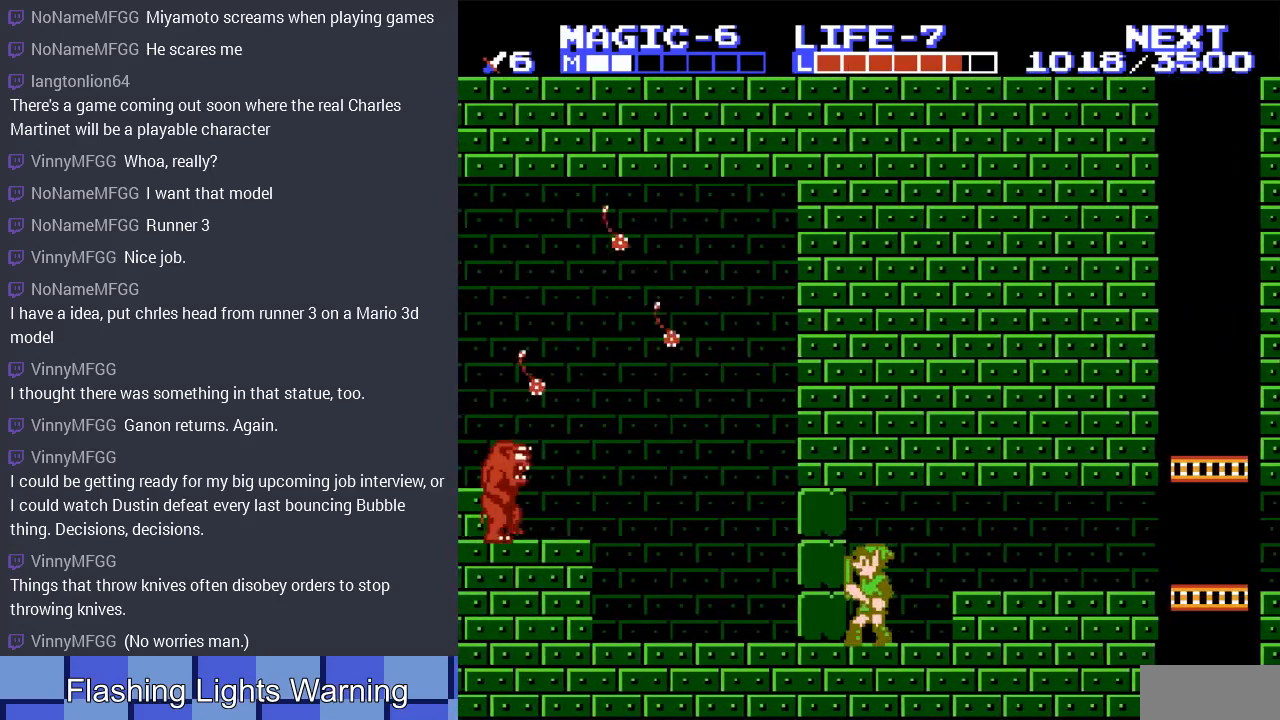
{"buttons": [], "events": [[233, "B", "down"], [400, "B", "up"]]}
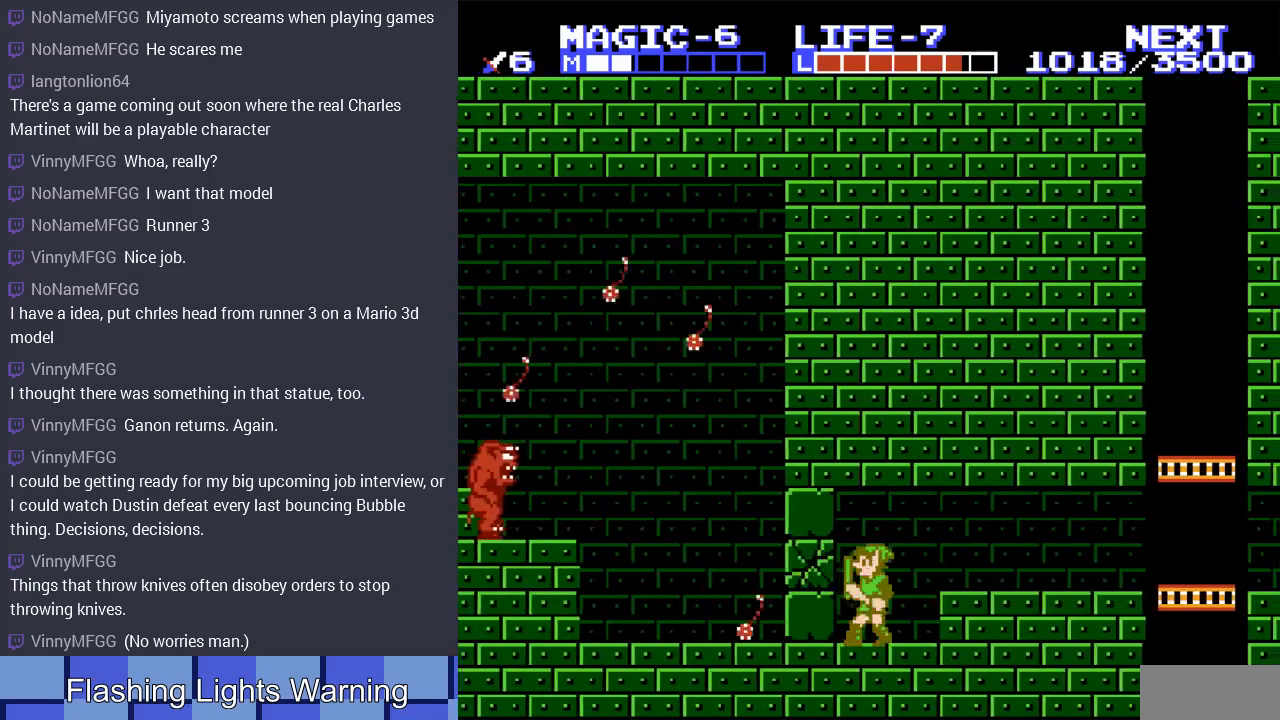
{"buttons": [], "events": [[33, "DPAD_DOWN", "down"], [167, "B", "down"], [333, "B", "up"], [367, "DPAD_DOWN", "up"]]}
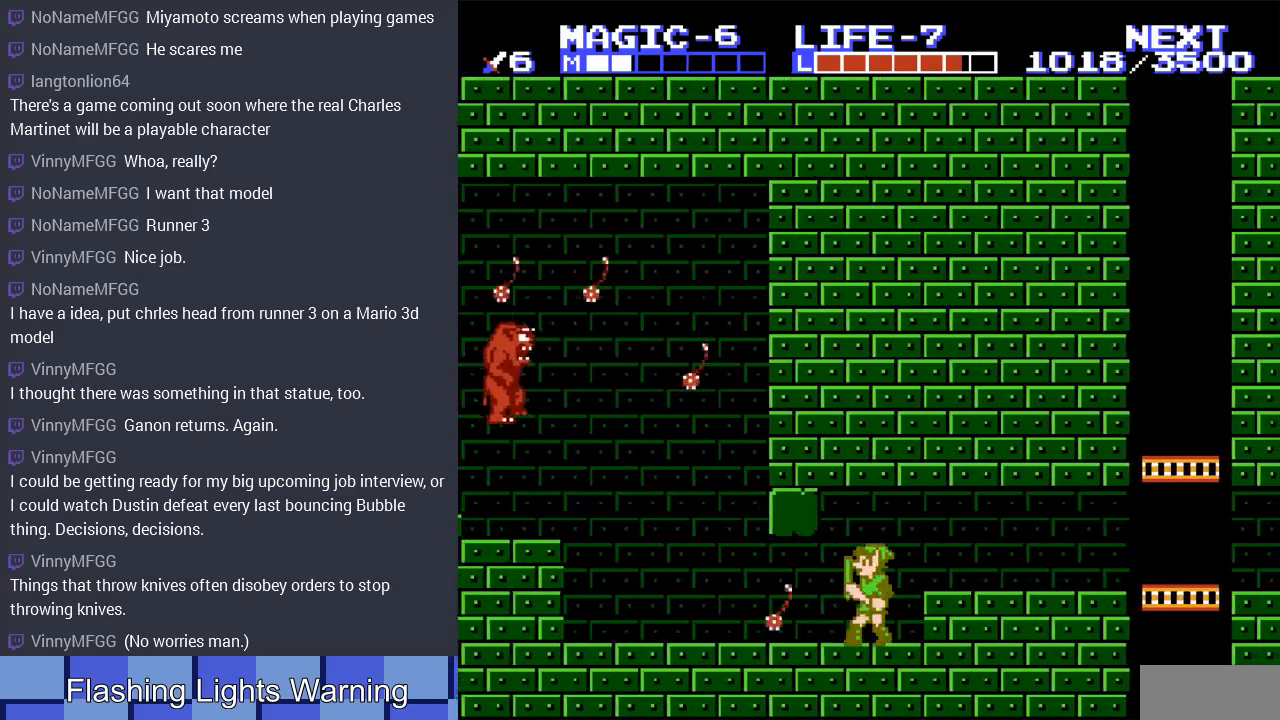
{"buttons": [], "events": [[33, "A", "down"], [100, "B", "down"], [100, "DPAD_LEFT", "down"], [200, "A", "up"], [233, "B", "up"], [267, "DPAD_LEFT", "up"]]}
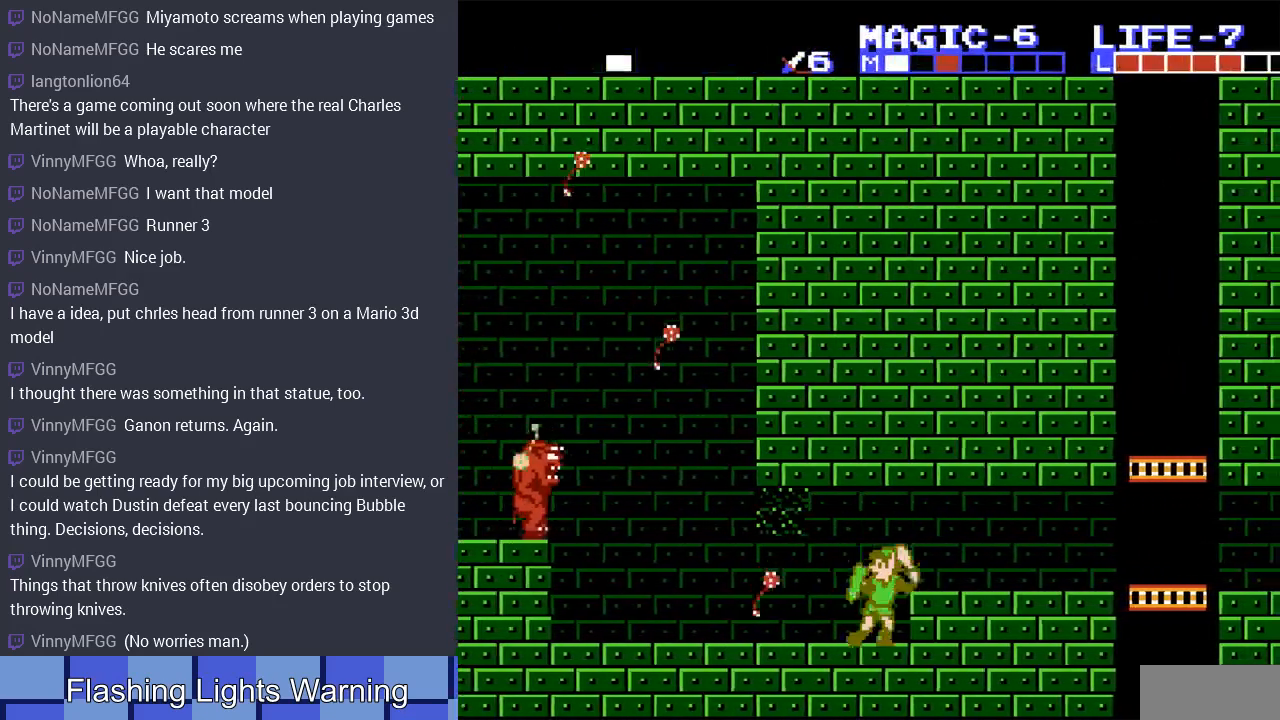
{"buttons": ["DPAD_LEFT"], "events": [[367, "DPAD_LEFT", "down"]]}
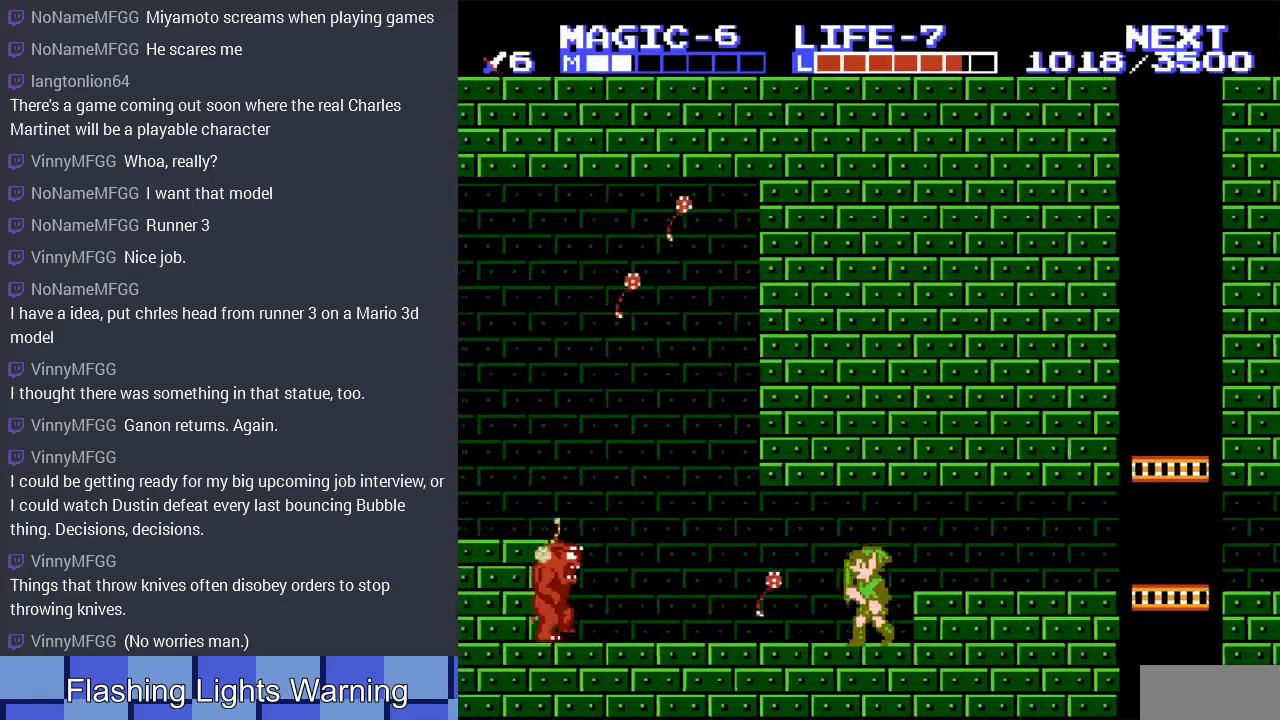
{"buttons": ["DPAD_LEFT"], "events": []}
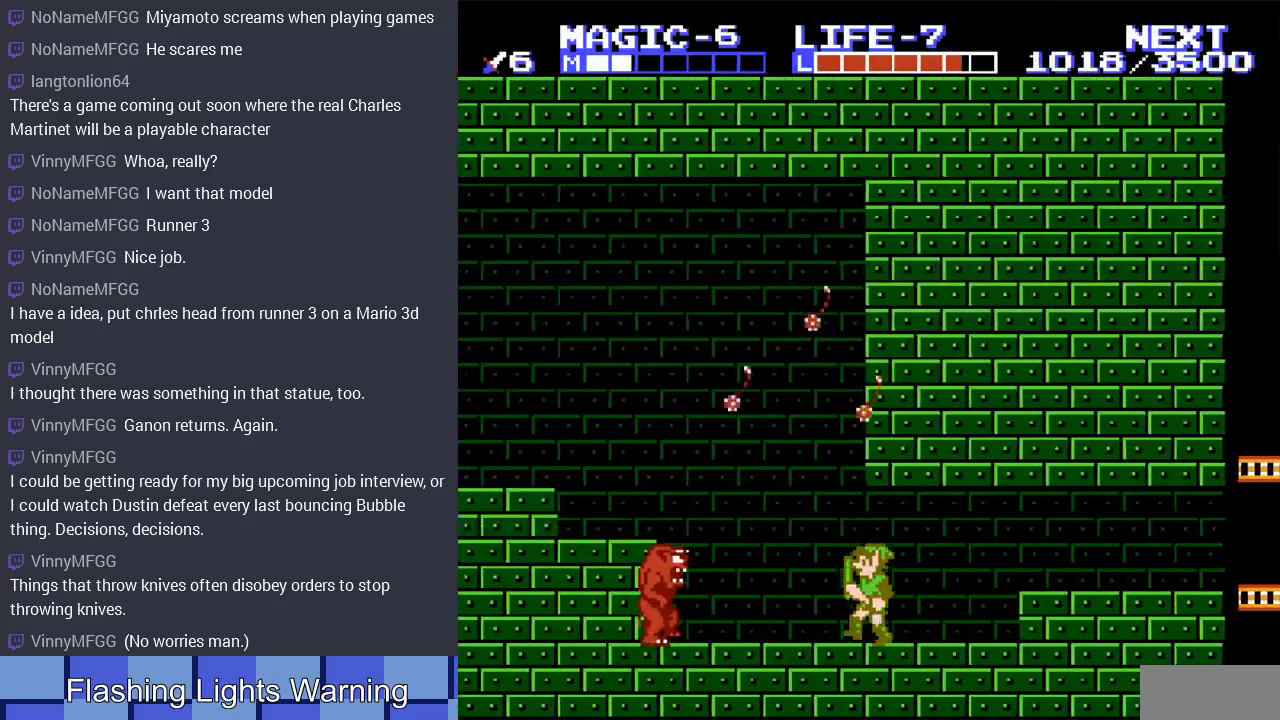
{"buttons": ["B", "DPAD_LEFT"], "events": [[500, "B", "down"]]}
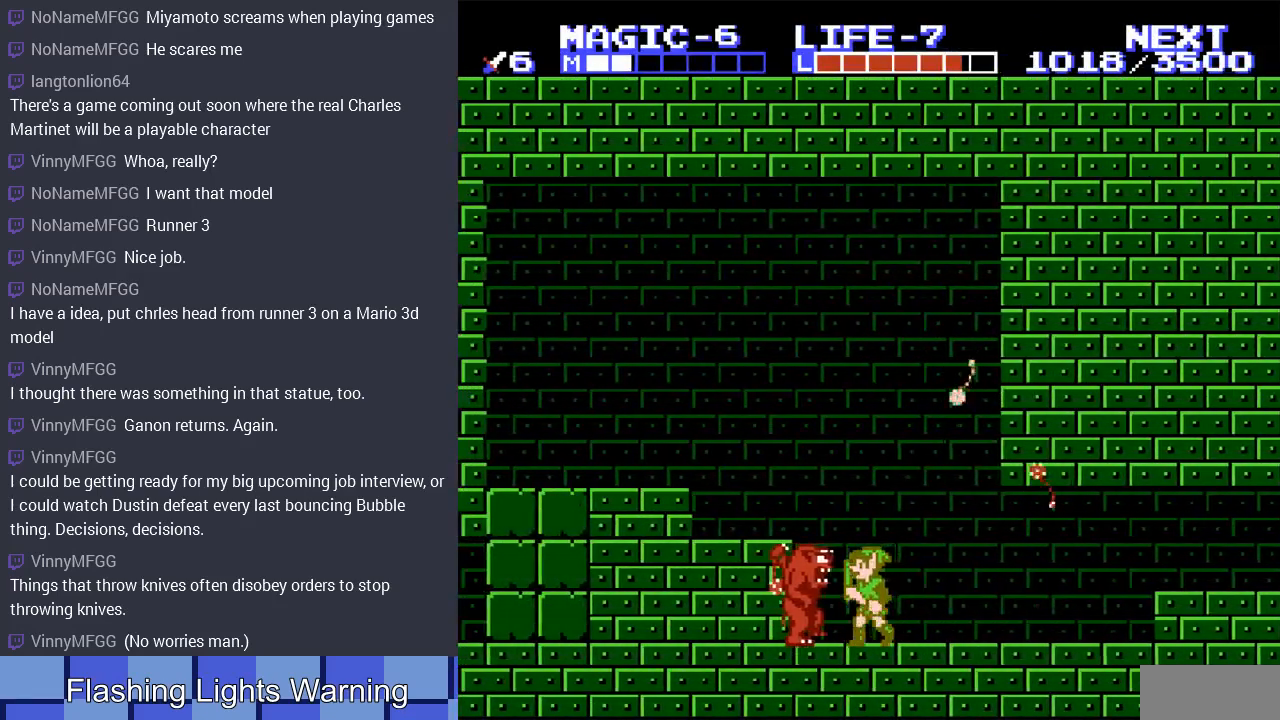
{"buttons": ["B"], "events": [[67, "DPAD_LEFT", "up"], [167, "B", "up"], [433, "B", "down"]]}
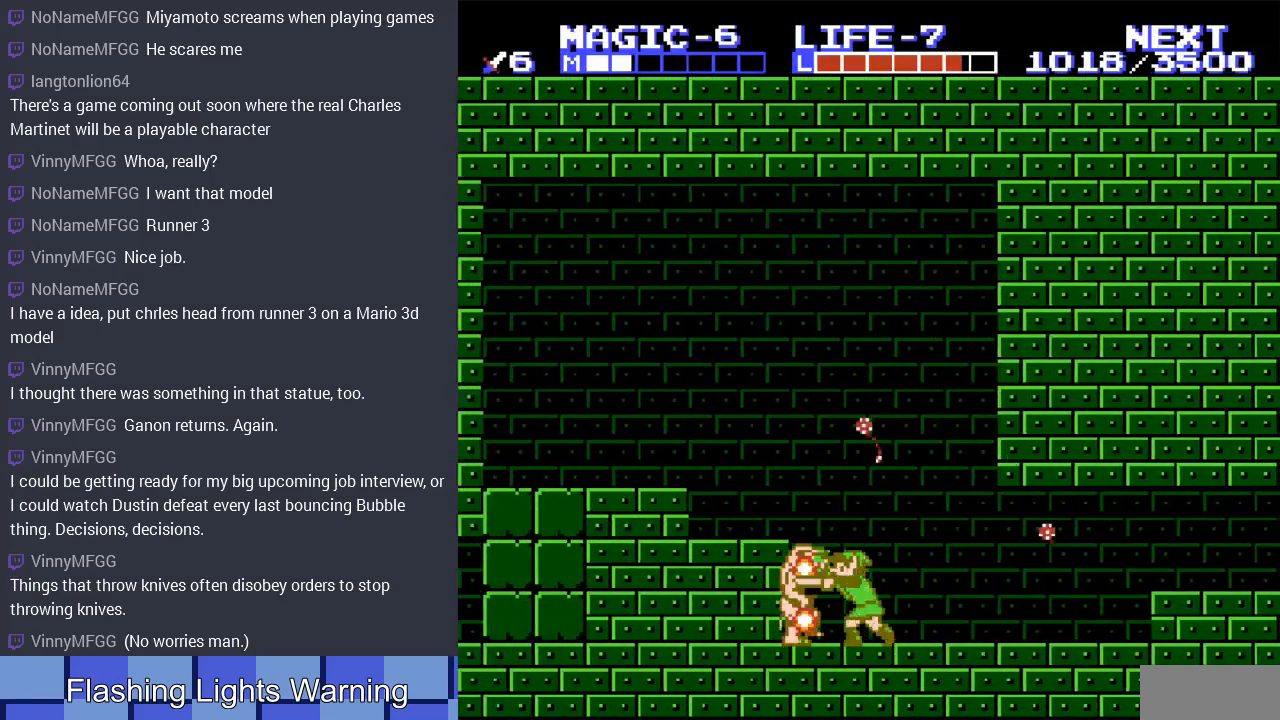
{"buttons": [], "events": [[67, "B", "up"], [133, "B", "down"], [267, "B", "up"]]}
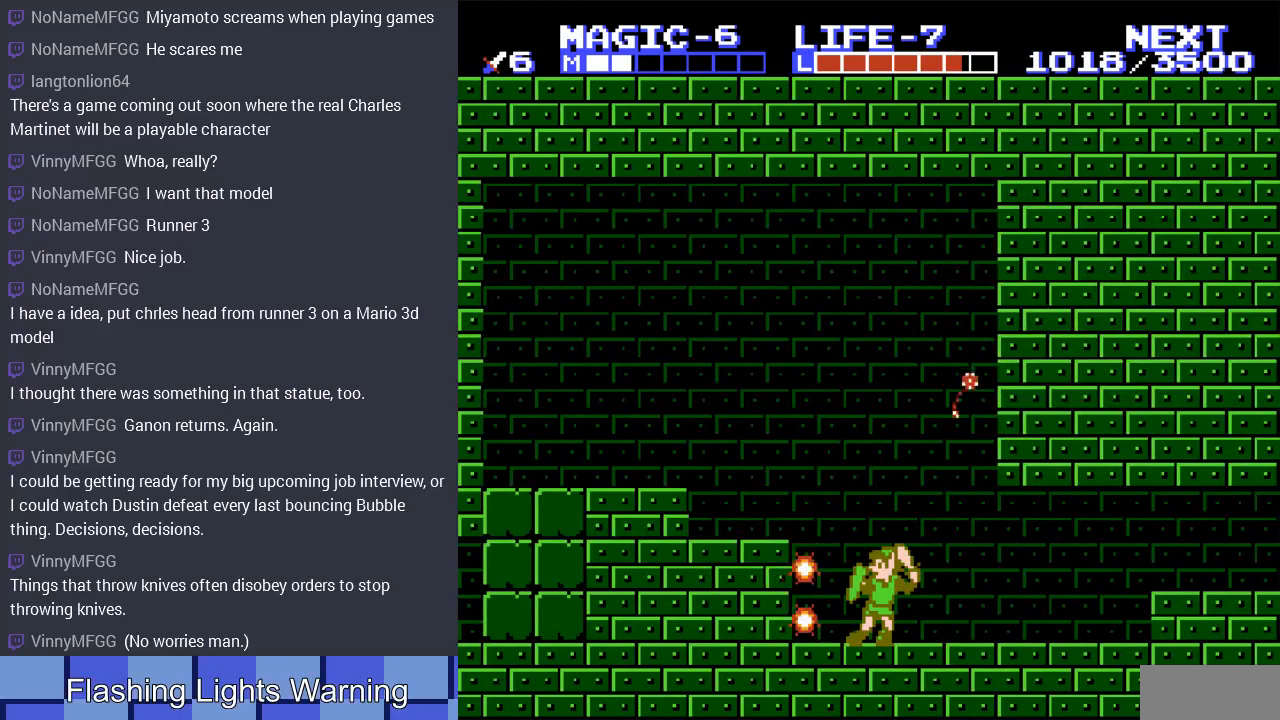
{"buttons": ["DPAD_RIGHT"], "events": [[433, "DPAD_RIGHT", "down"]]}
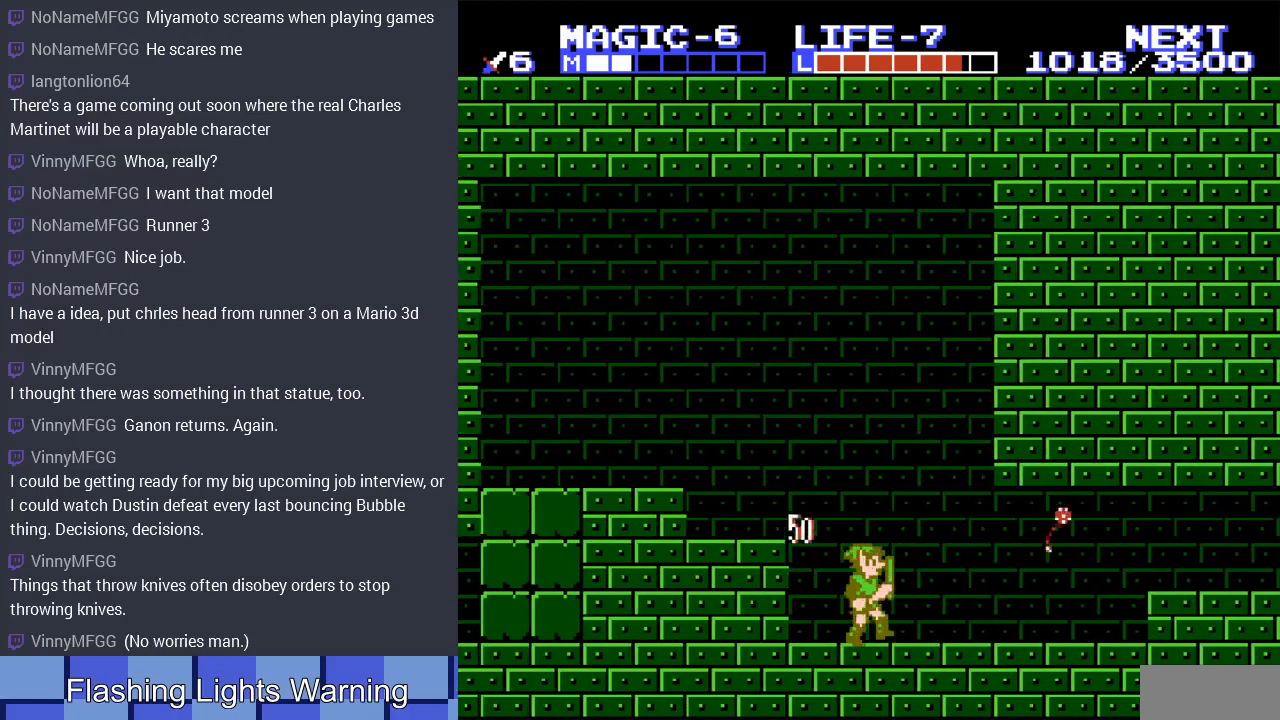
{"buttons": ["DPAD_RIGHT"], "events": []}
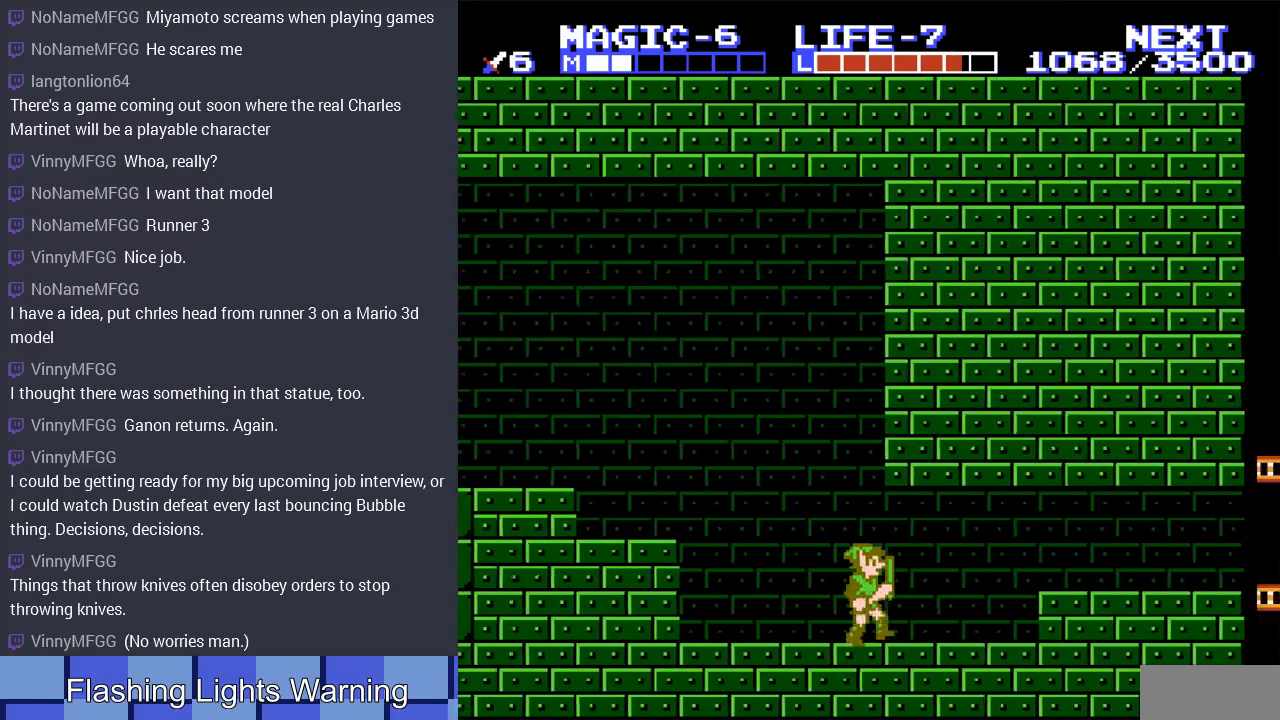
{"buttons": ["DPAD_RIGHT"], "events": [[333, "A", "down"], [467, "A", "up"]]}
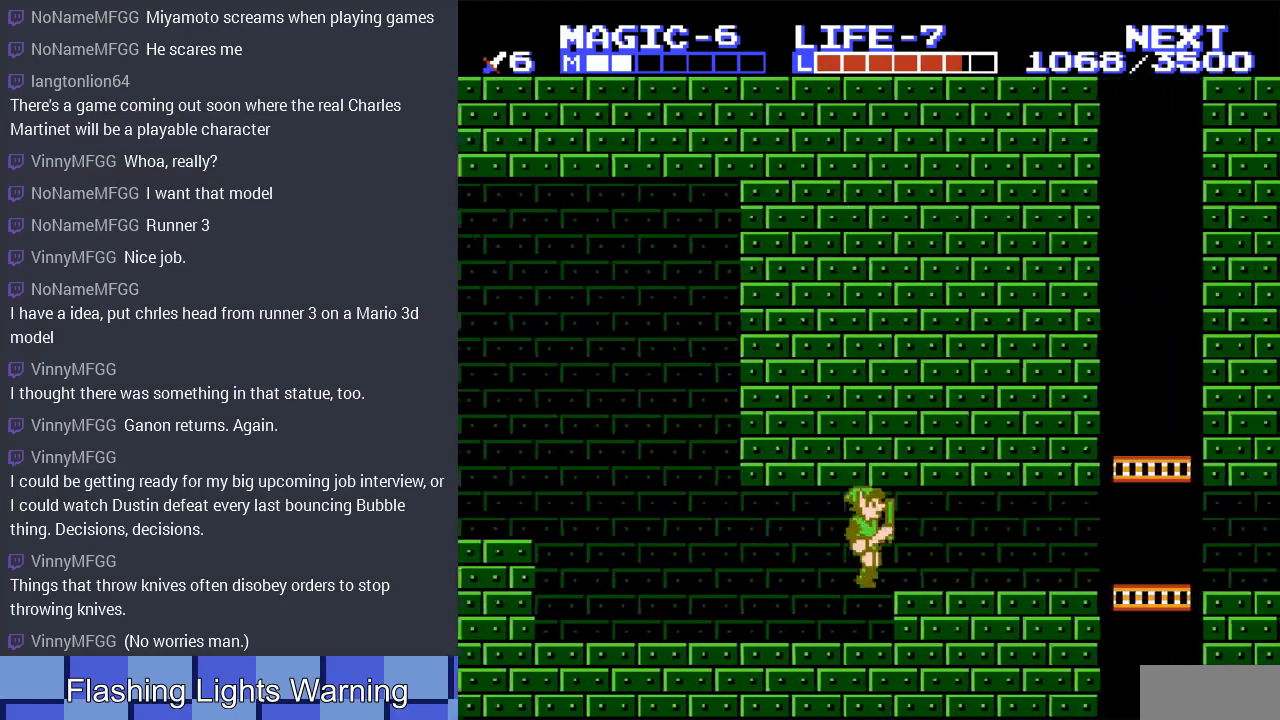
{"buttons": ["DPAD_RIGHT"], "events": []}
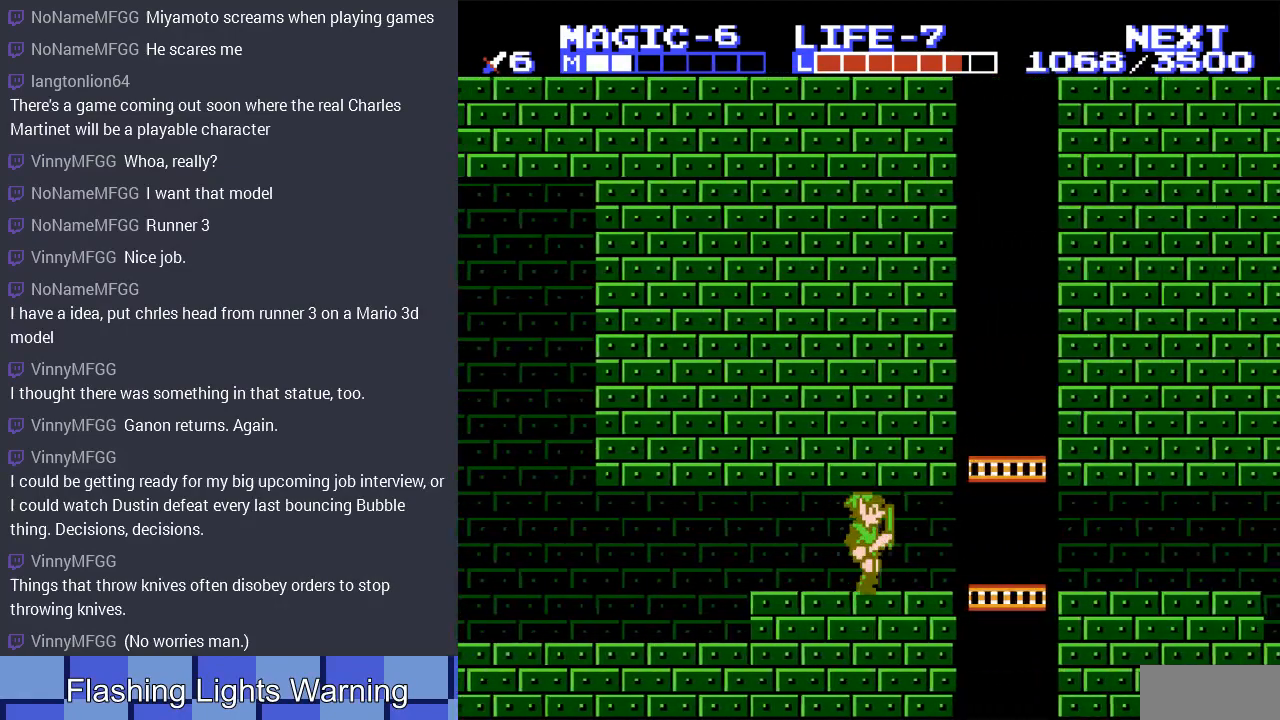
{"buttons": ["DPAD_RIGHT"], "events": []}
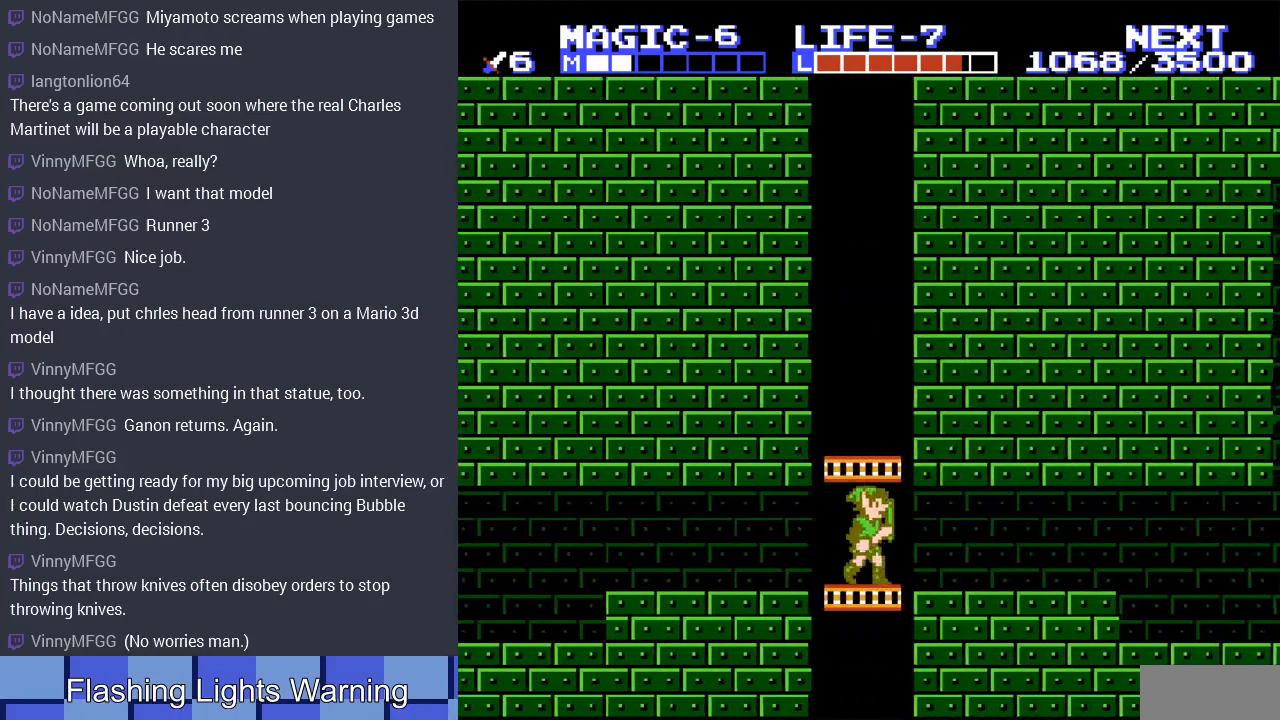
{"buttons": ["DPAD_RIGHT"], "events": []}
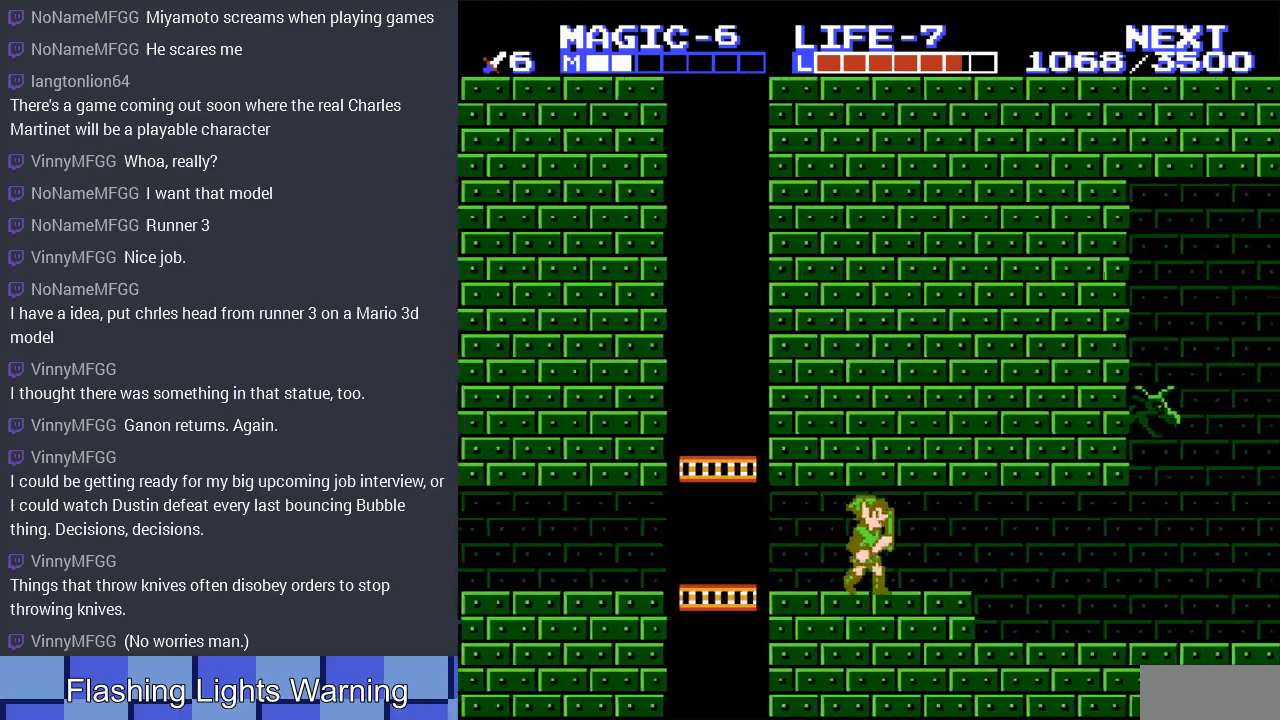
{"buttons": ["DPAD_RIGHT"], "events": []}
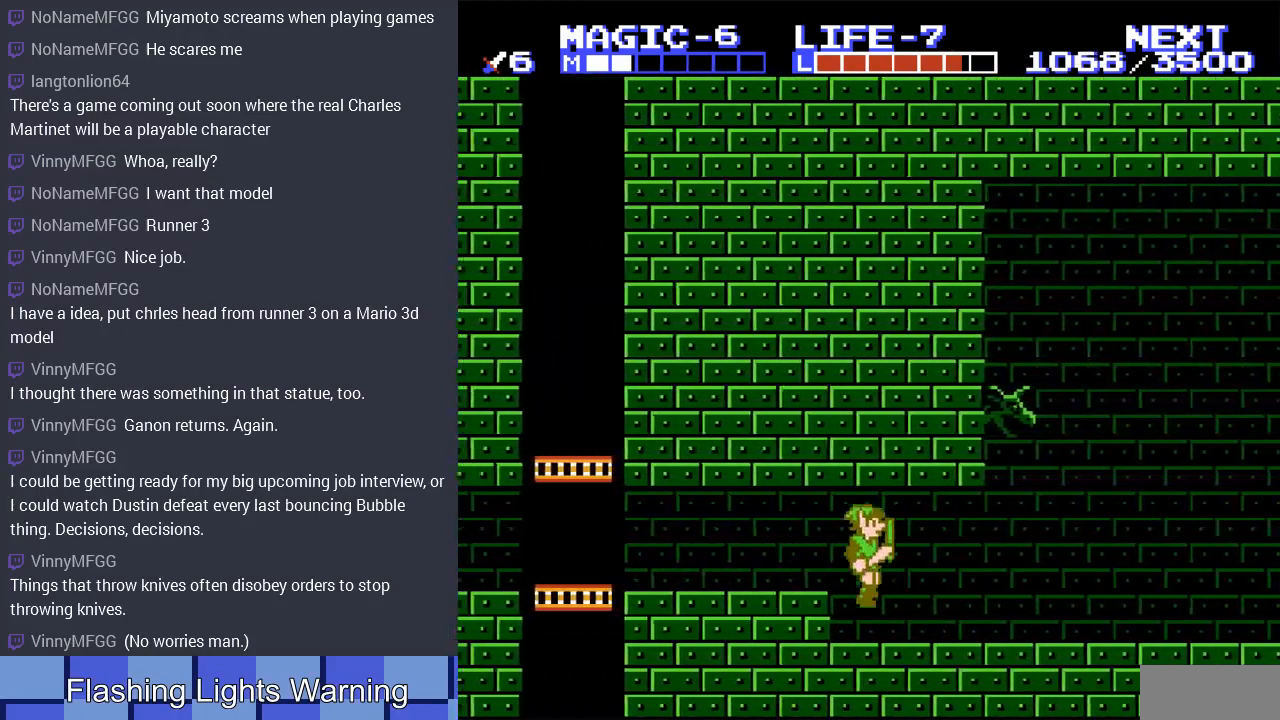
{"buttons": ["DPAD_RIGHT"], "events": []}
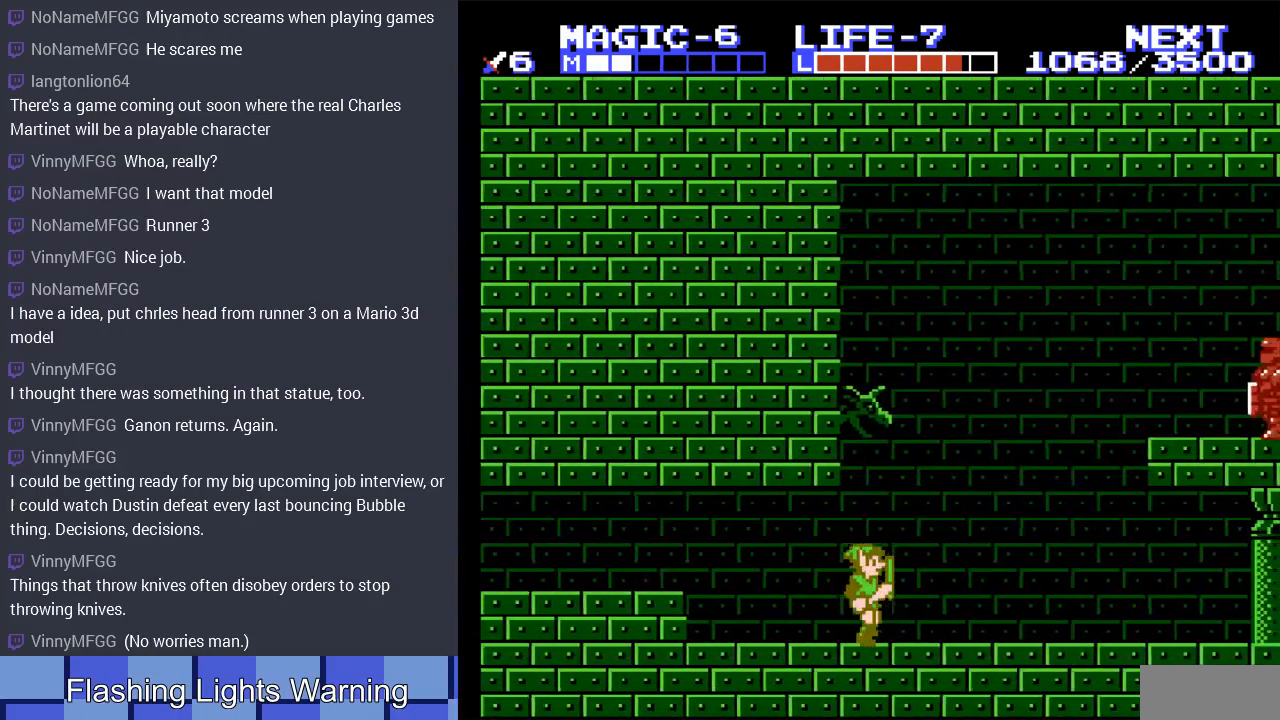
{"buttons": ["DPAD_RIGHT"], "events": []}